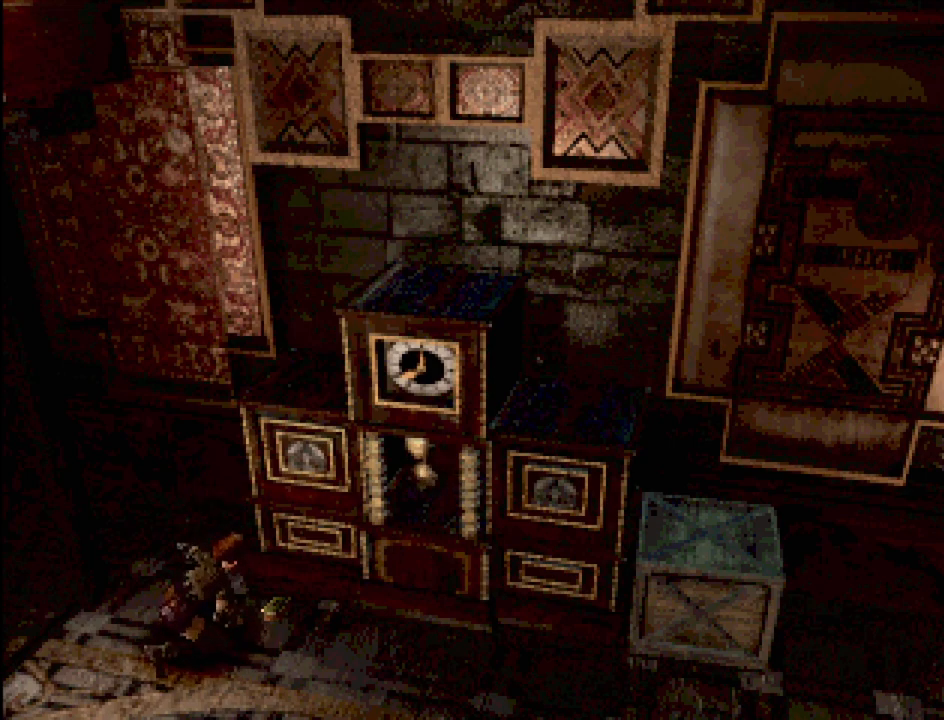
Gameplay with a controller (PlayStation layout); each line is a JSON object with the inputs held at the frame after it. "events" lists button and stick changes between this image and that frame as [ms after this image, input, new state], when the widget could be followed in between. Not read: L3 R3.
{"buttons": [], "events": []}
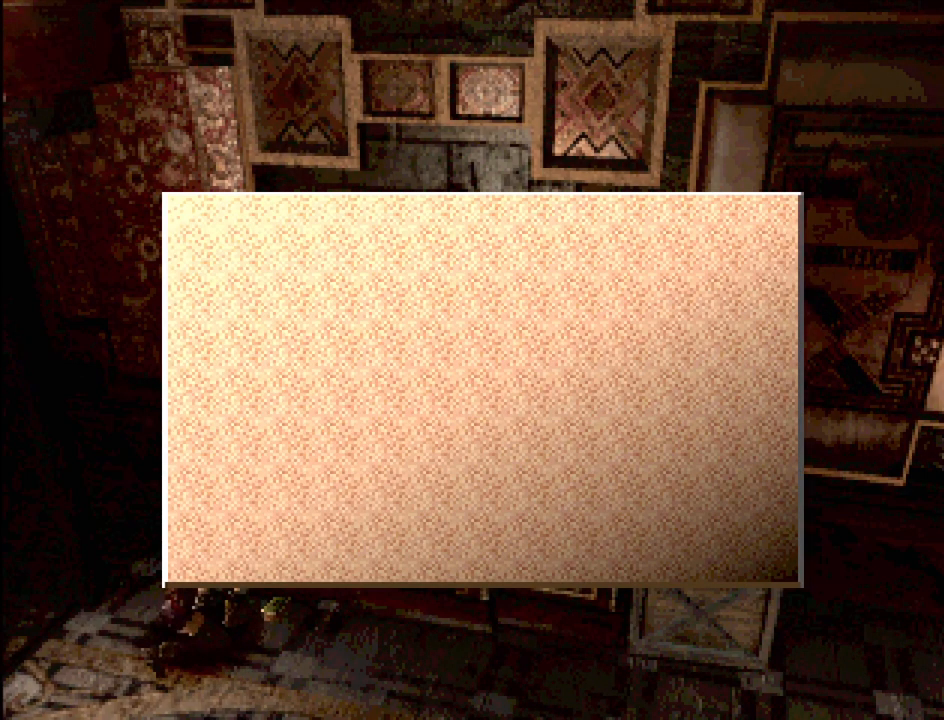
{"buttons": [], "events": []}
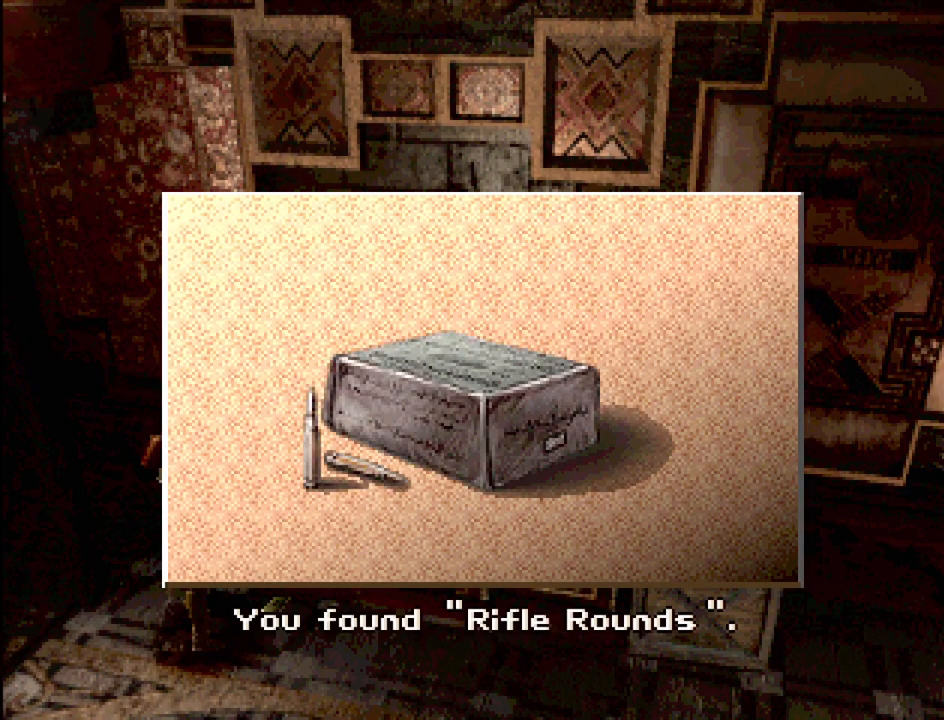
{"buttons": [], "events": []}
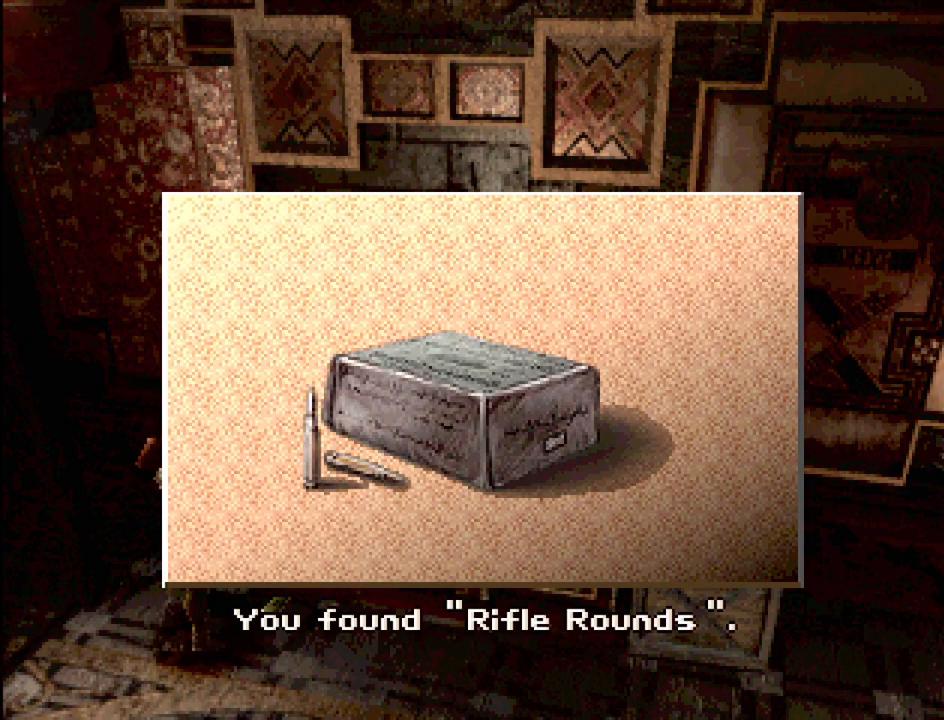
{"buttons": [], "events": [[17, "CROSS", "down"], [133, "CROSS", "up"]]}
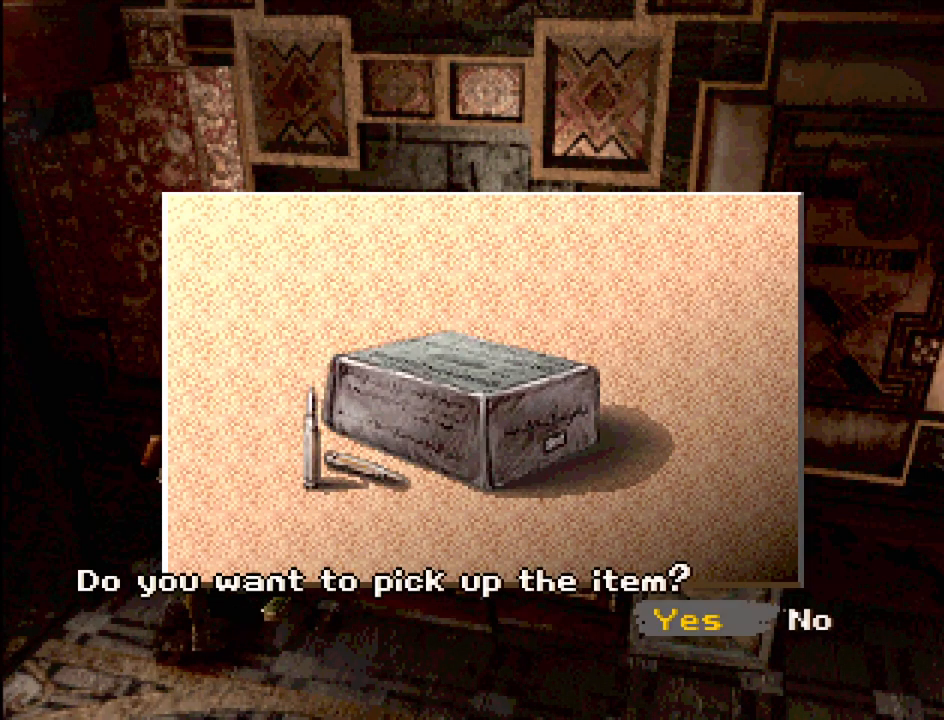
{"buttons": [], "events": []}
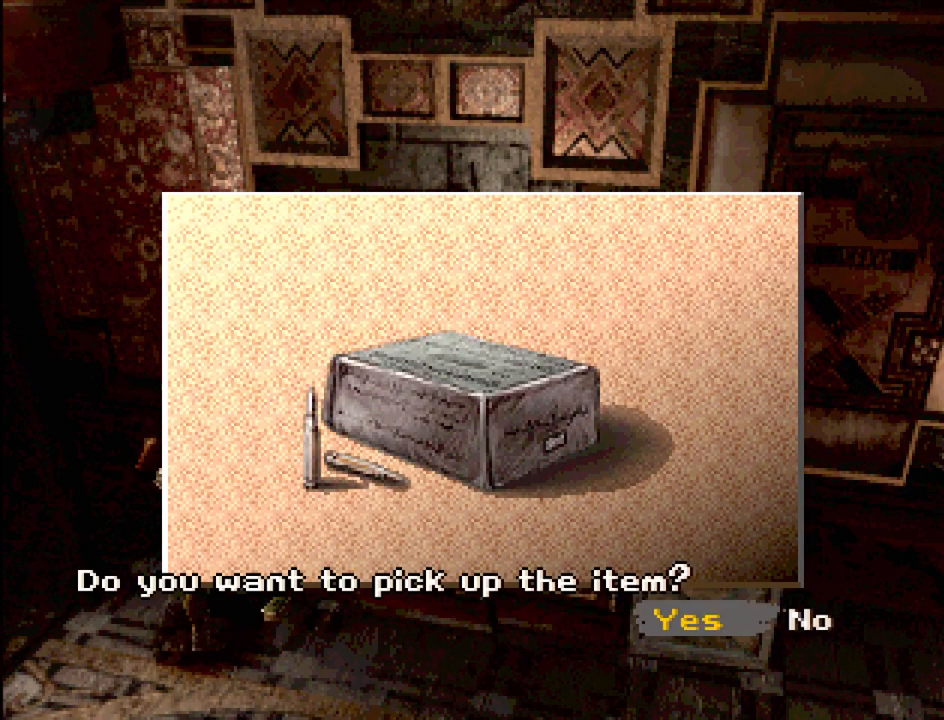
{"buttons": [], "events": [[300, "CROSS", "down"], [467, "CROSS", "up"]]}
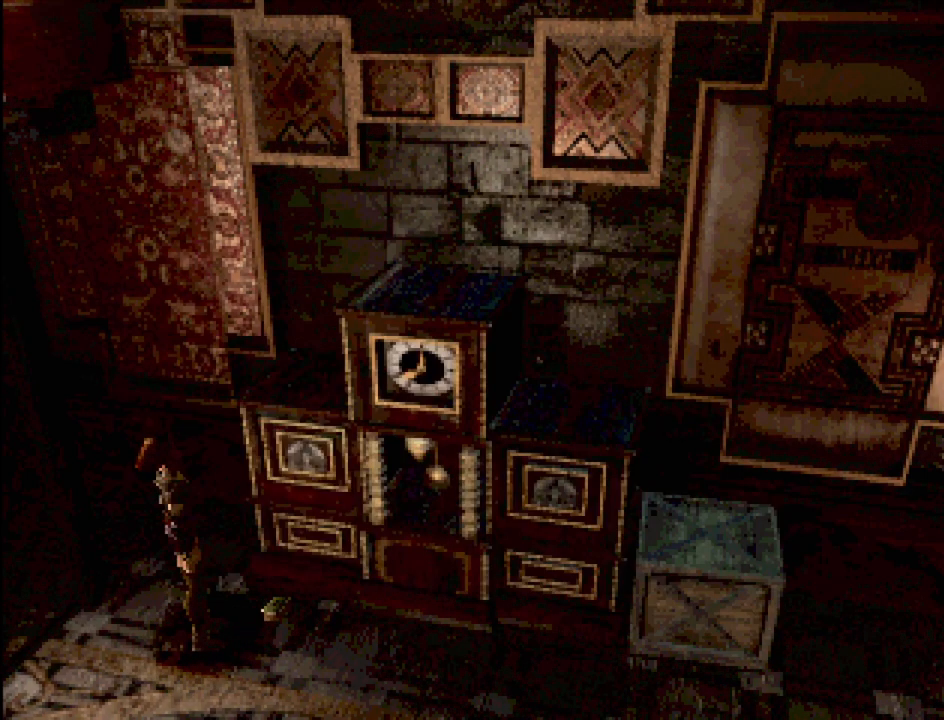
{"buttons": [], "events": []}
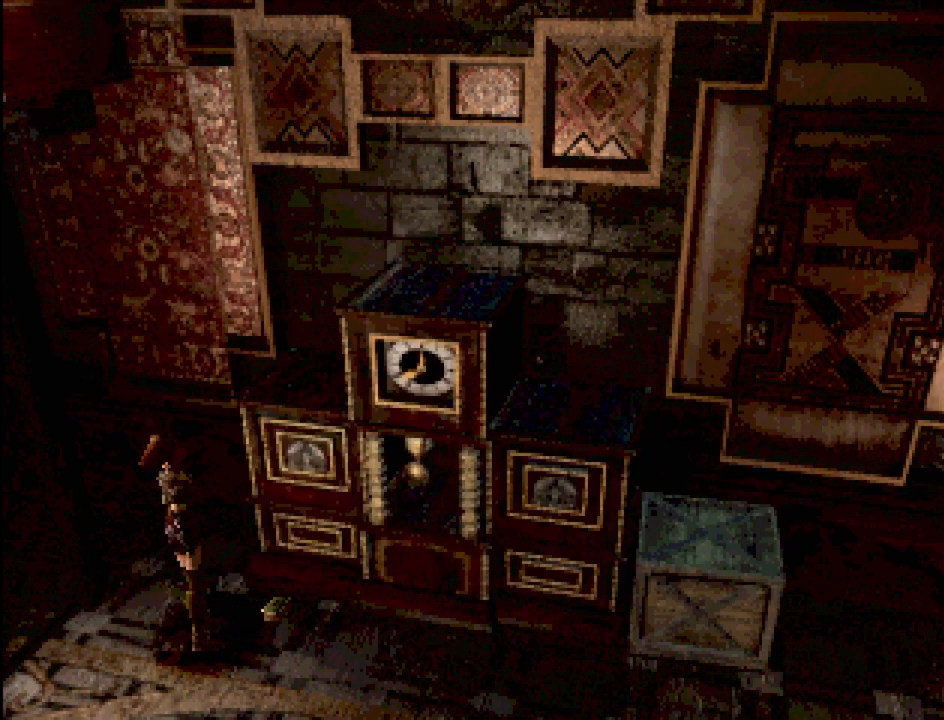
{"buttons": [], "events": []}
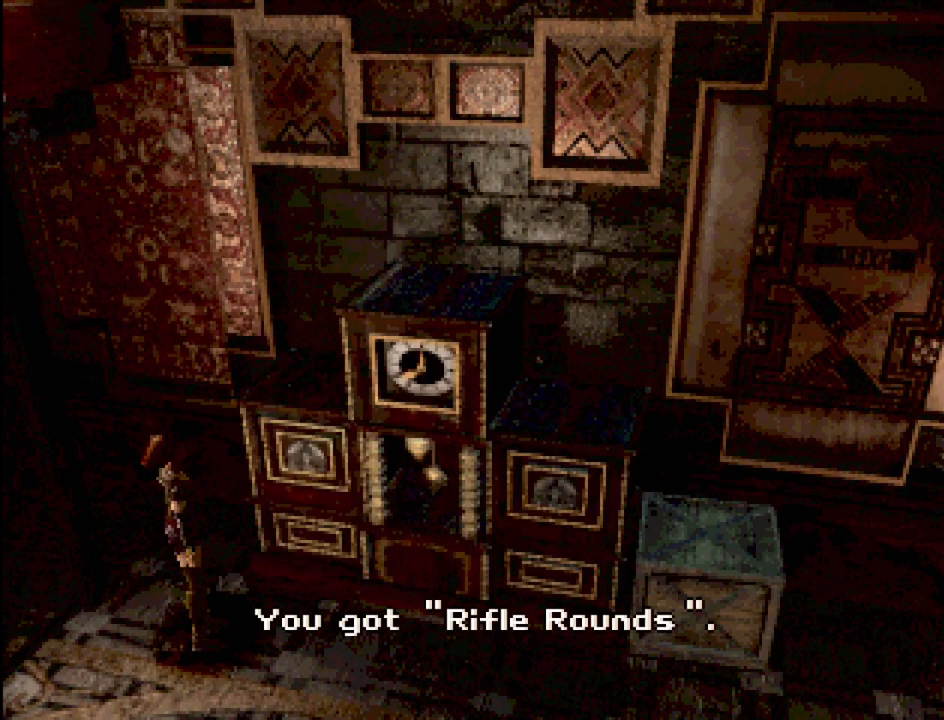
{"buttons": [], "events": [[233, "CROSS", "down"], [367, "CROSS", "up"]]}
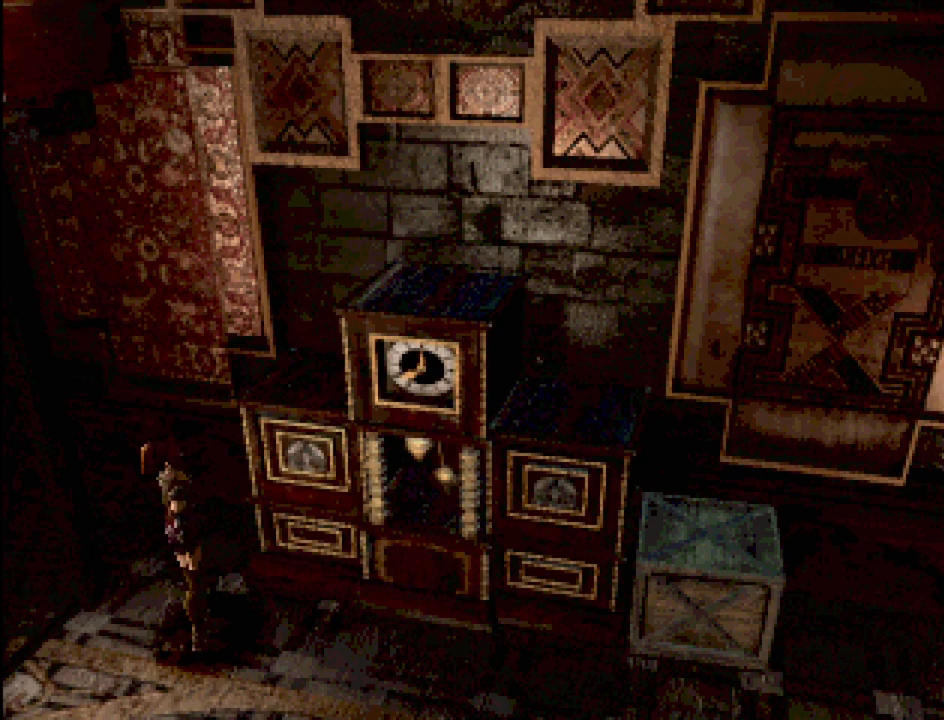
{"buttons": [], "events": []}
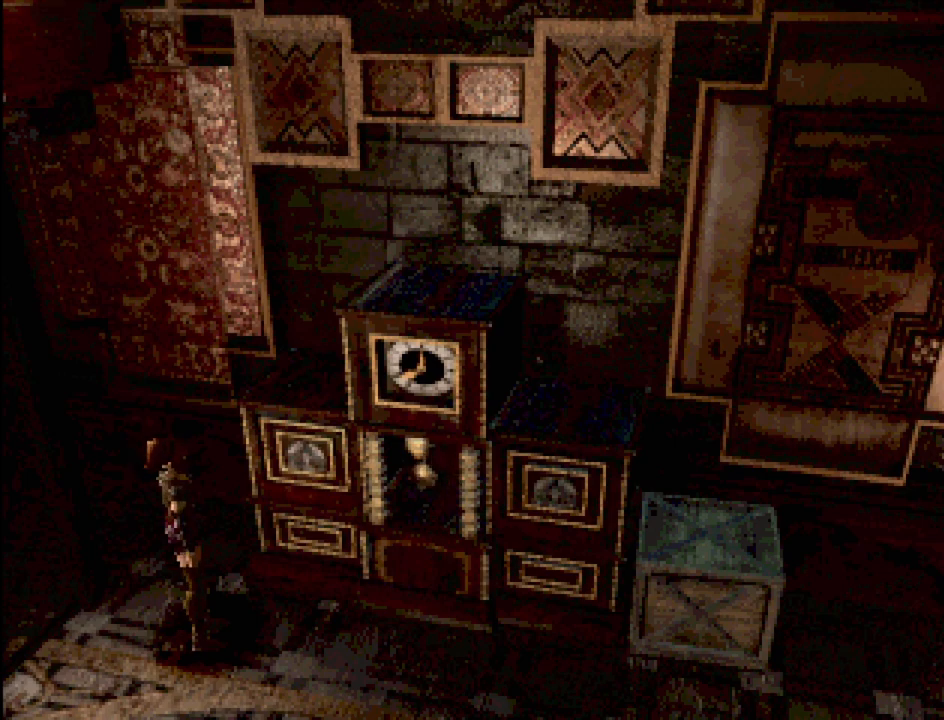
{"buttons": [], "events": []}
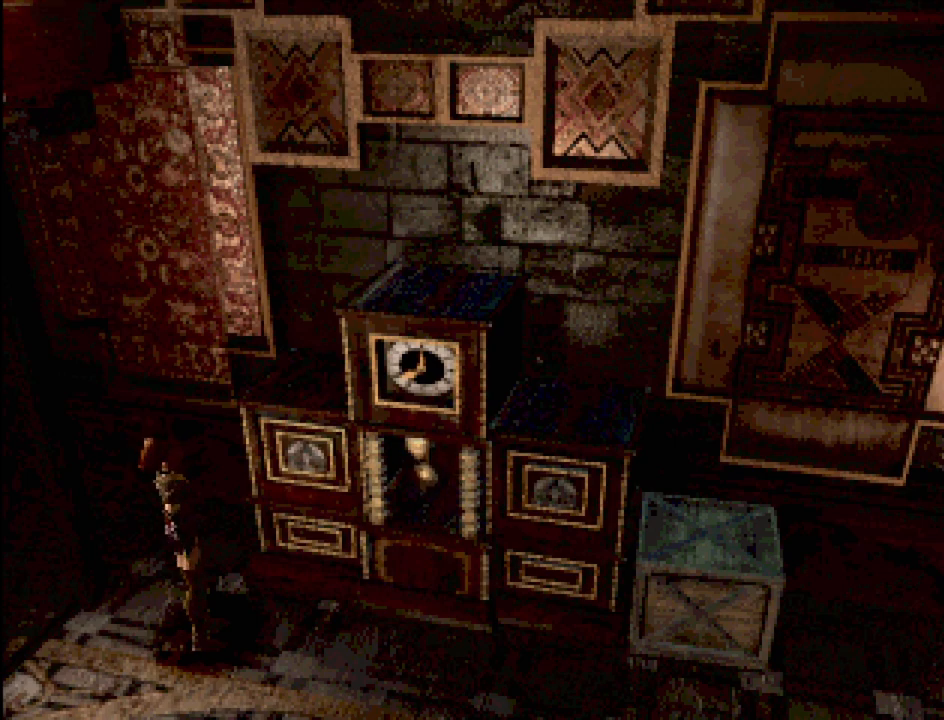
{"buttons": ["DPAD_RIGHT"], "events": [[67, "DPAD_RIGHT", "down"]]}
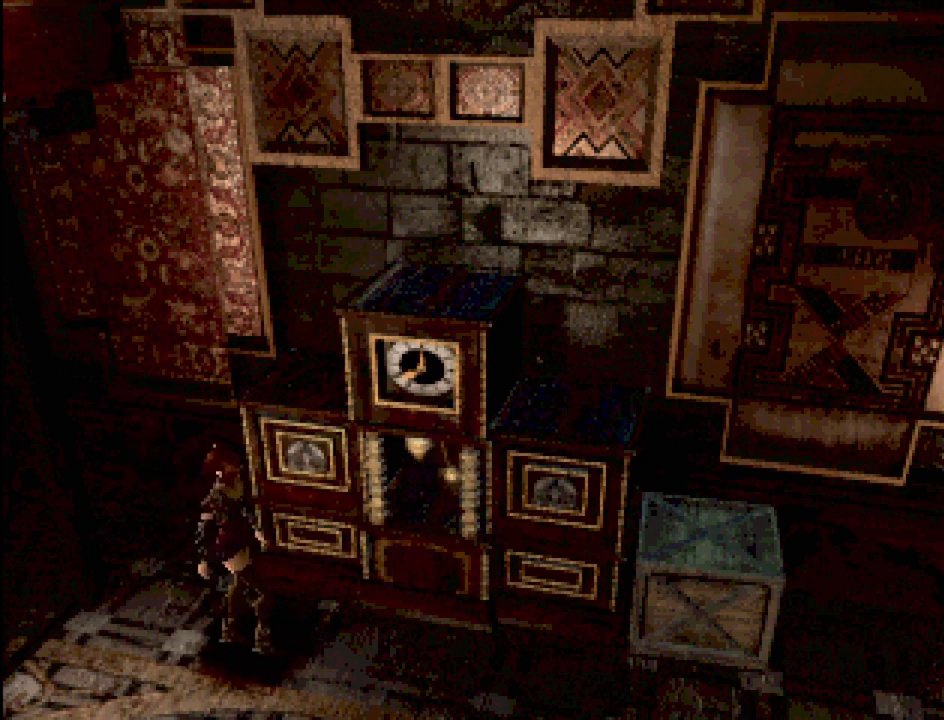
{"buttons": ["DPAD_UP"], "events": [[150, "DPAD_UP", "down"], [167, "DPAD_RIGHT", "up"]]}
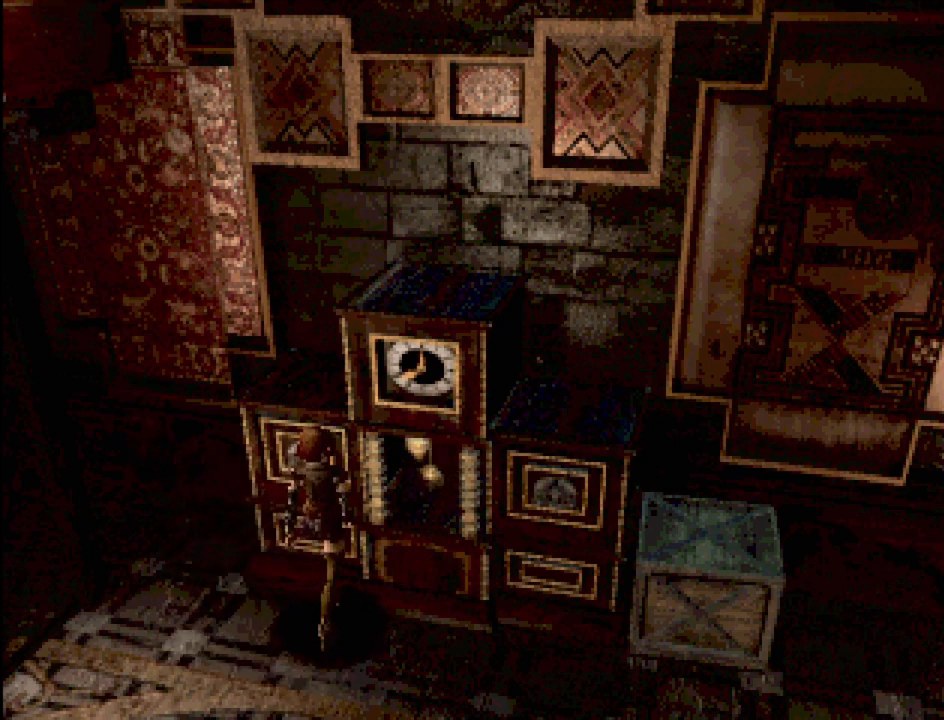
{"buttons": [], "events": [[117, "DPAD_UP", "up"], [150, "CROSS", "down"], [283, "CROSS", "up"]]}
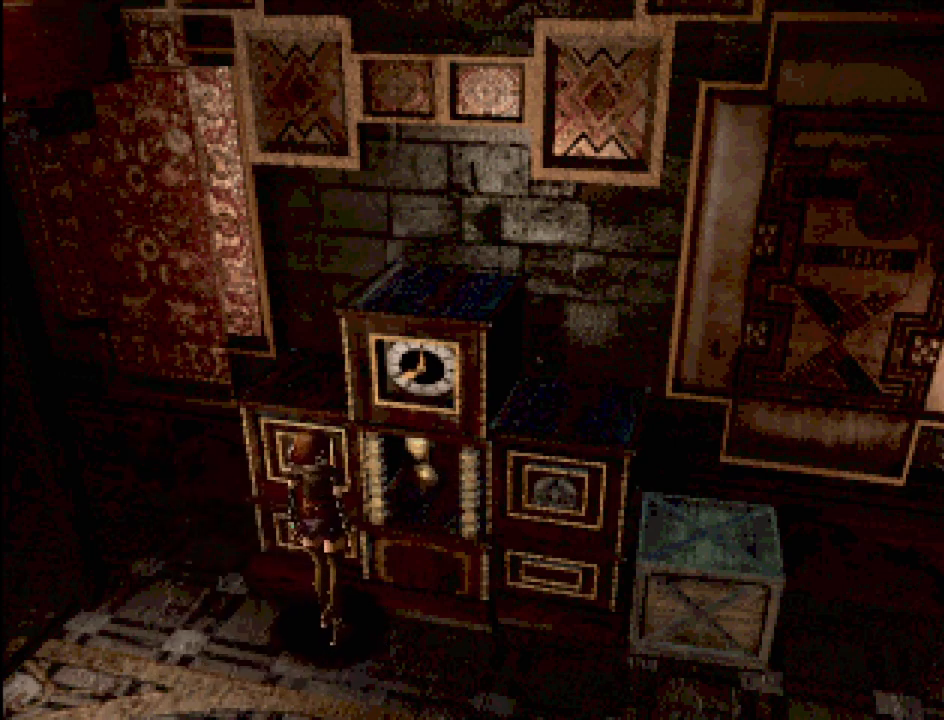
{"buttons": [], "events": [[133, "CROSS", "down"], [250, "CROSS", "up"]]}
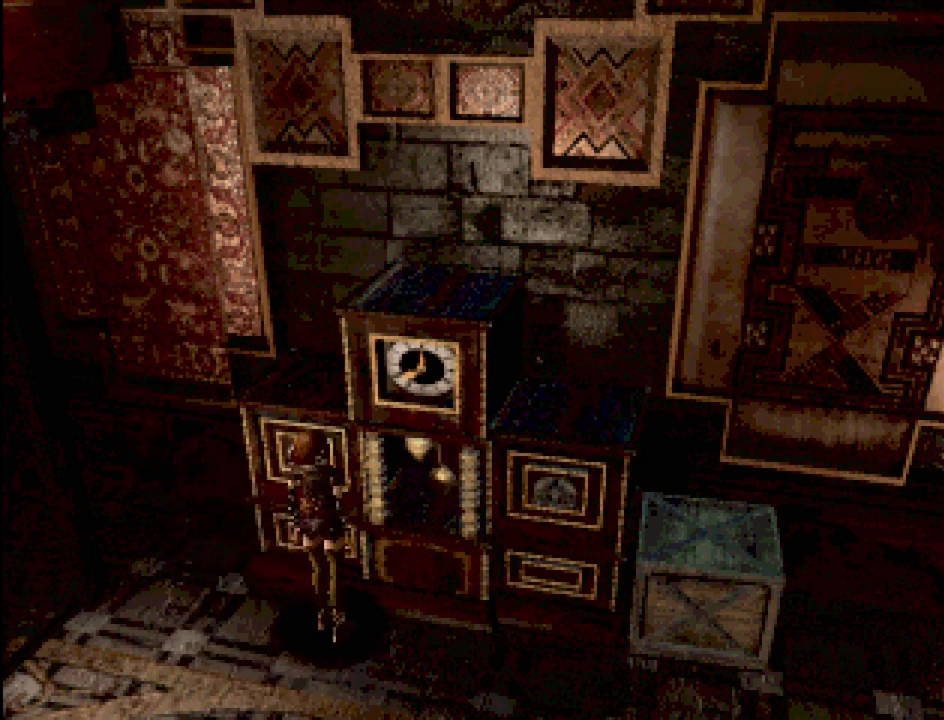
{"buttons": ["DPAD_RIGHT"], "events": [[33, "CROSS", "down"], [150, "CROSS", "up"], [217, "DPAD_RIGHT", "down"]]}
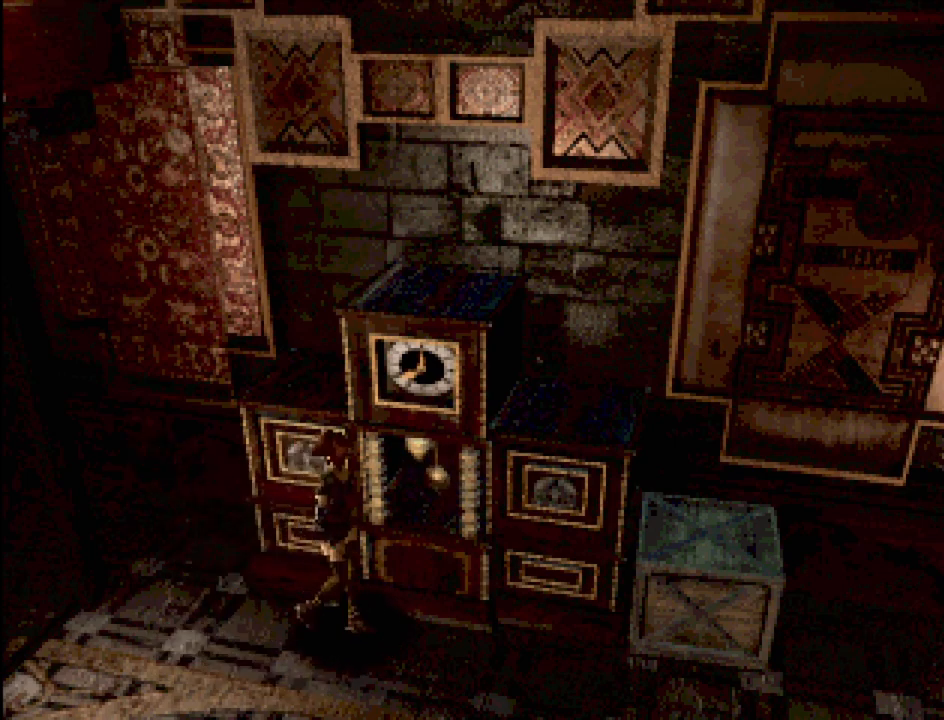
{"buttons": [], "events": [[283, "DPAD_RIGHT", "up"]]}
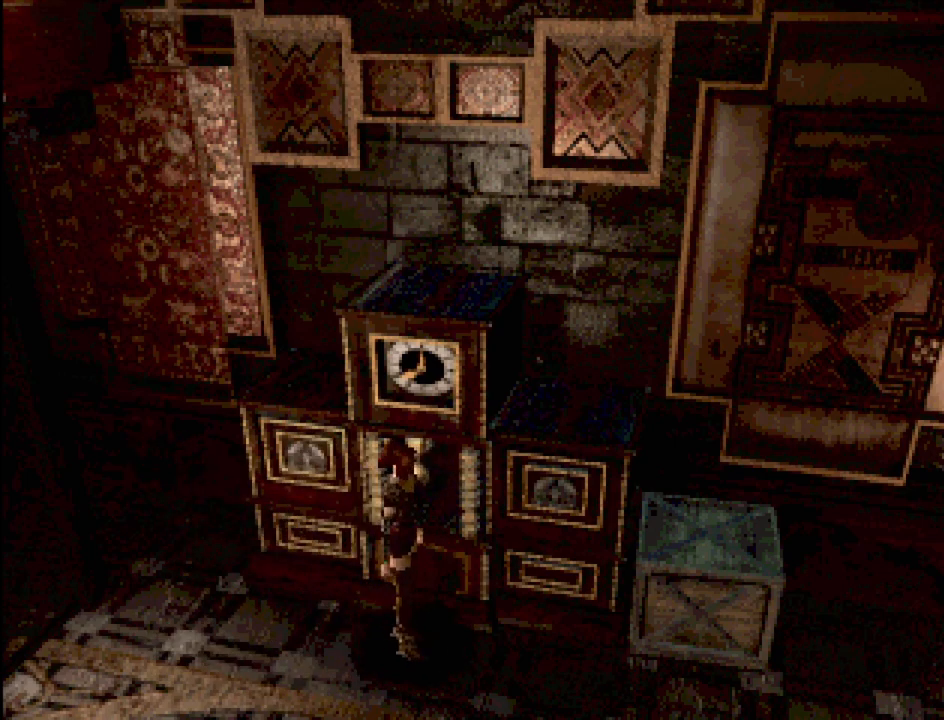
{"buttons": ["CROSS"], "events": [[17, "DPAD_UP", "down"], [117, "DPAD_UP", "up"], [450, "CROSS", "down"]]}
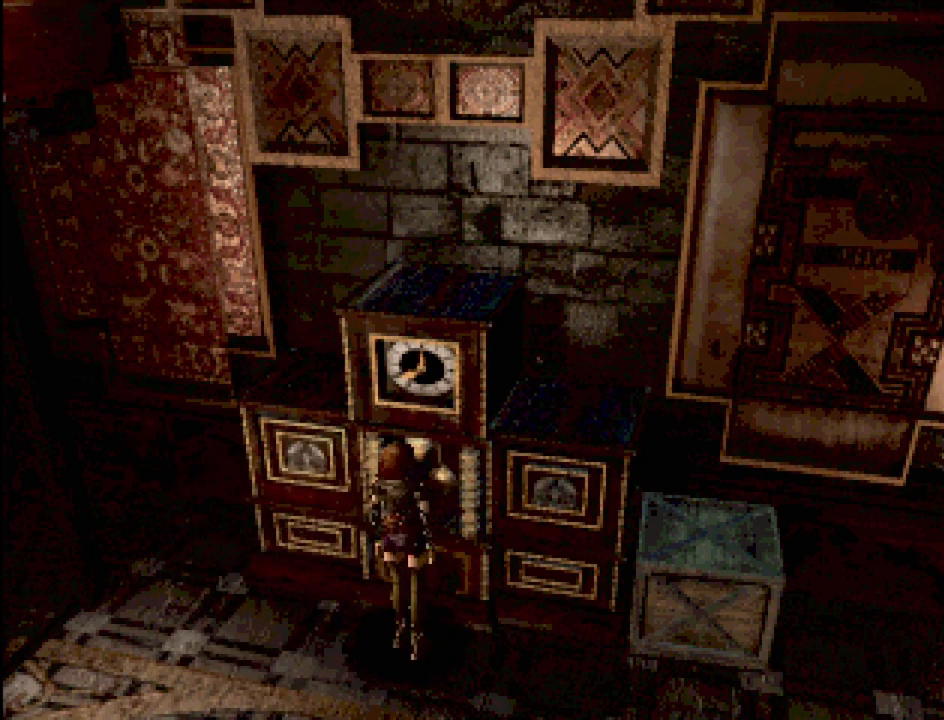
{"buttons": ["CROSS"], "events": [[100, "CROSS", "up"], [417, "CROSS", "down"]]}
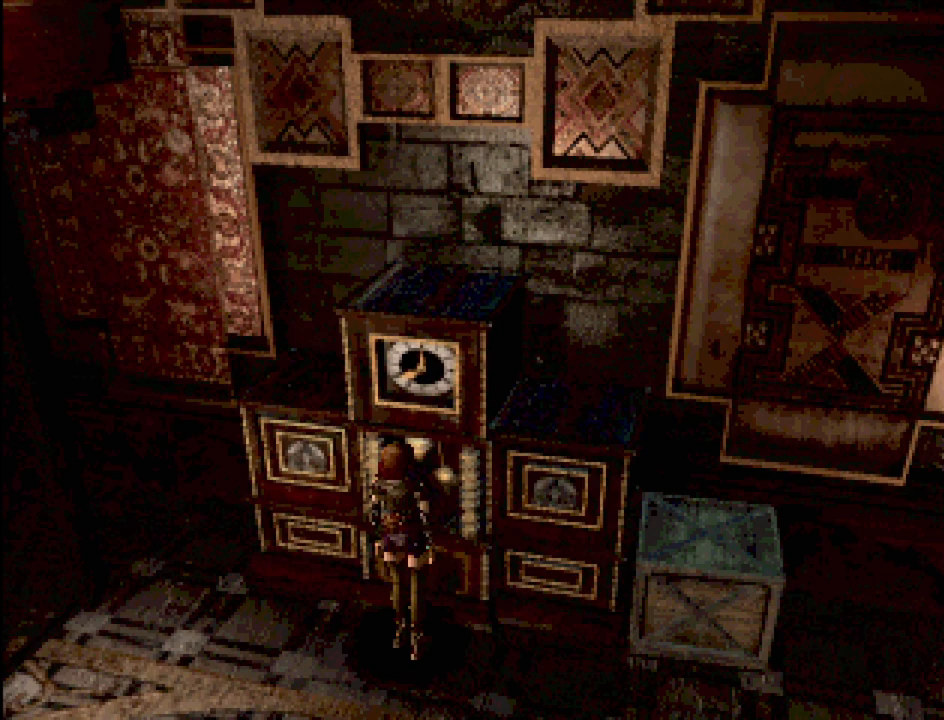
{"buttons": ["CROSS", "DPAD_UP"], "events": [[50, "CROSS", "up"], [133, "DPAD_UP", "down"], [367, "CROSS", "down"]]}
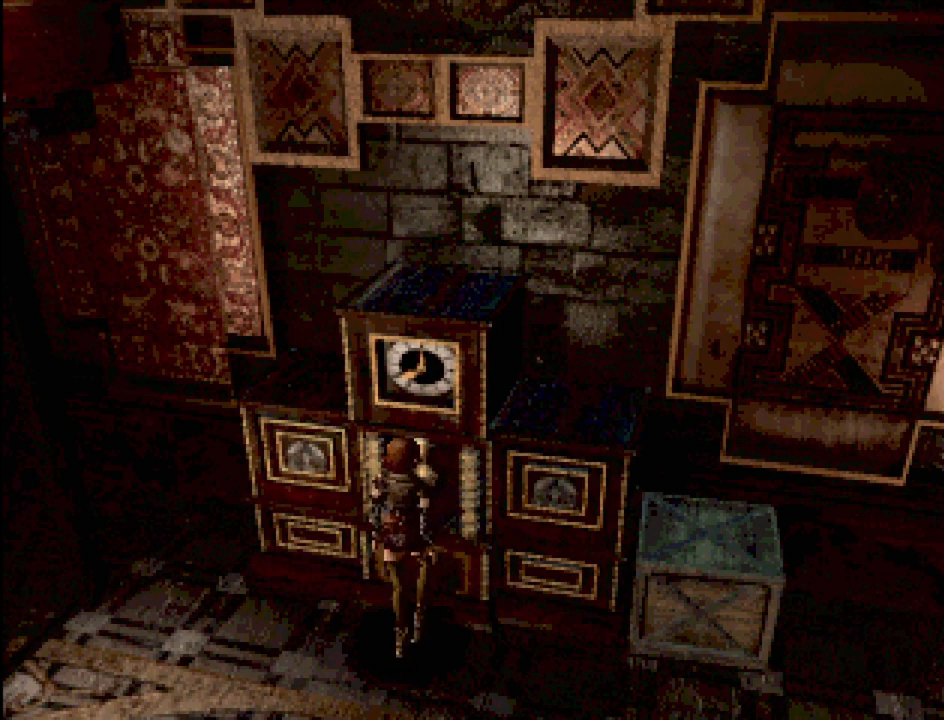
{"buttons": ["CROSS"], "events": [[50, "CROSS", "up"], [50, "DPAD_UP", "up"], [150, "CROSS", "down"], [283, "CROSS", "up"], [417, "CROSS", "down"]]}
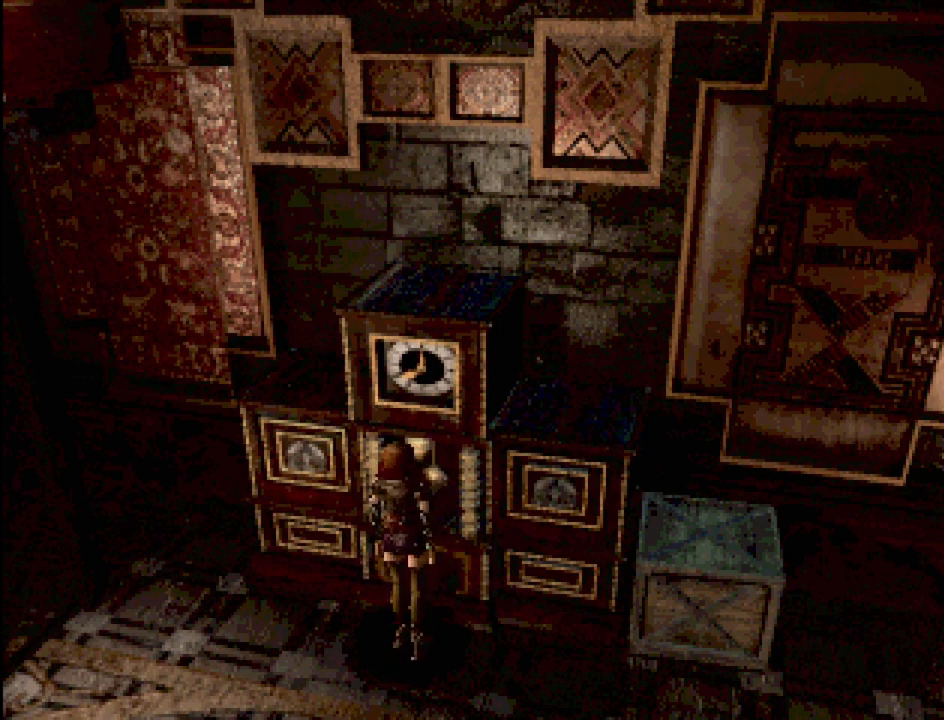
{"buttons": ["DPAD_RIGHT"], "events": [[67, "CROSS", "up"], [133, "CIRCLE", "down"], [133, "DPAD_RIGHT", "down"], [467, "CIRCLE", "up"]]}
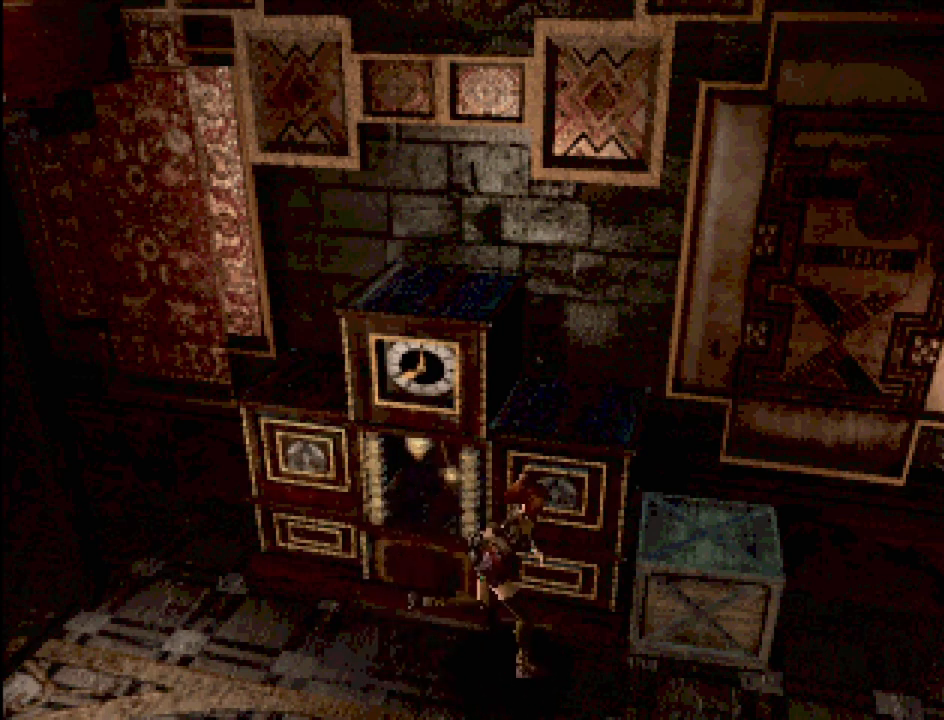
{"buttons": ["CROSS"], "events": [[17, "DPAD_RIGHT", "up"], [183, "DPAD_UP", "down"], [350, "CROSS", "down"], [367, "DPAD_UP", "up"]]}
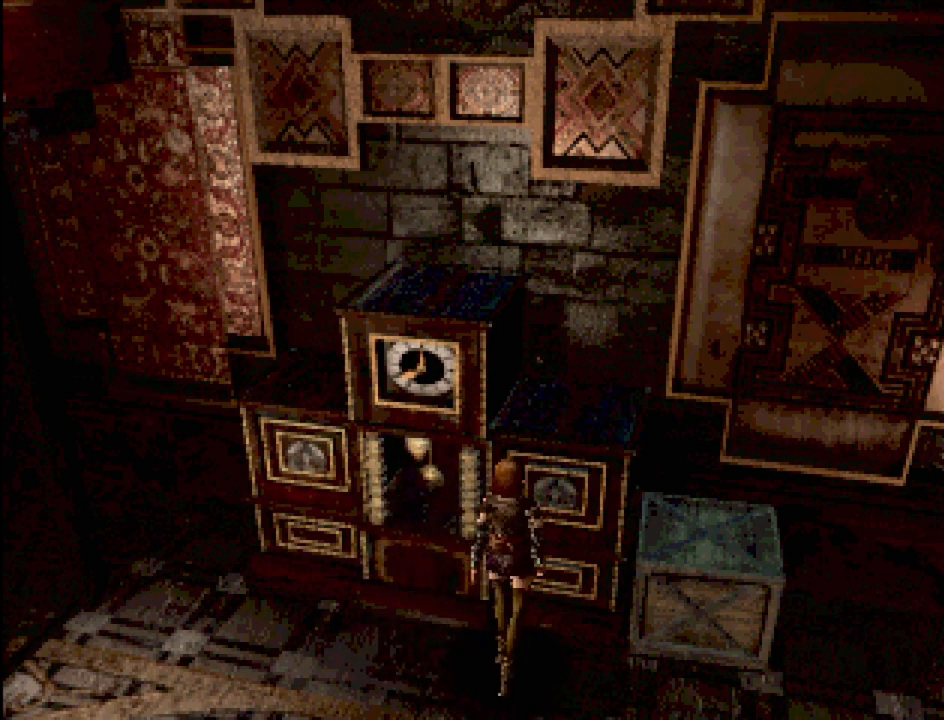
{"buttons": ["DPAD_RIGHT"], "events": [[33, "CROSS", "up"], [233, "CROSS", "down"], [383, "CROSS", "up"], [417, "DPAD_RIGHT", "down"]]}
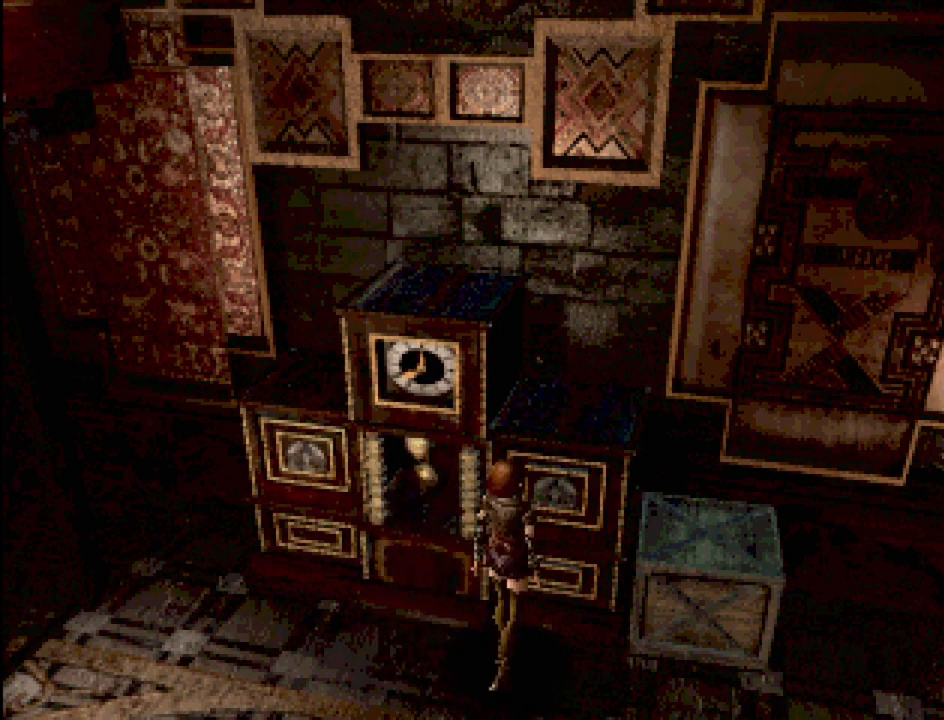
{"buttons": ["DPAD_UP"], "events": [[333, "DPAD_RIGHT", "up"], [500, "DPAD_UP", "down"]]}